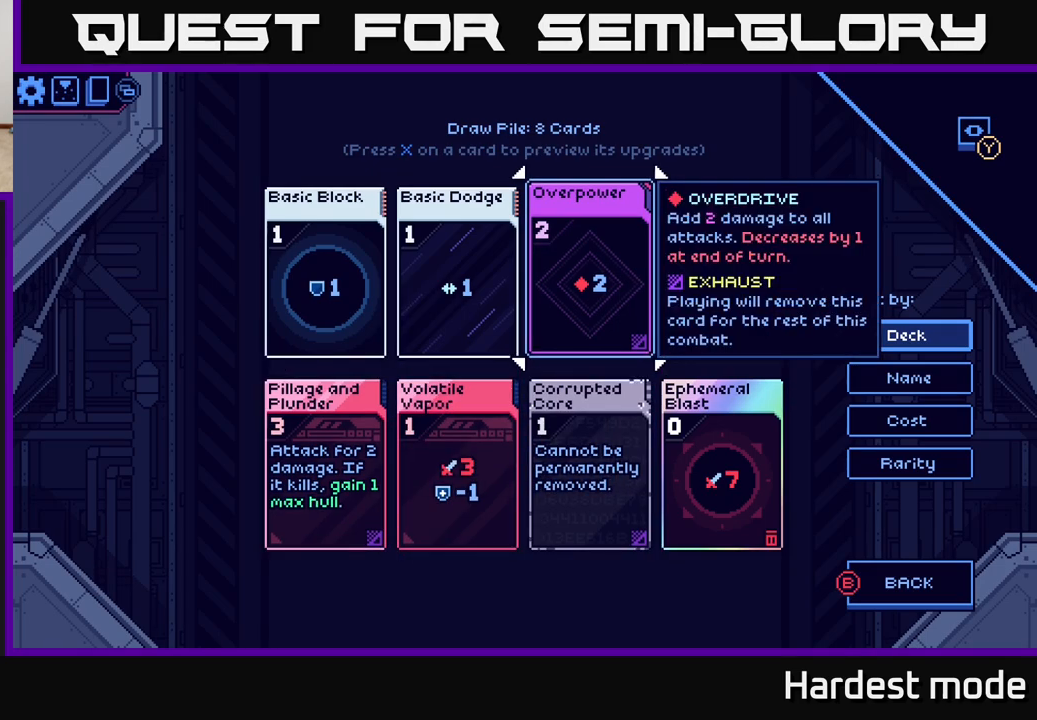
Gameplay with a controller (Xbox layout); each line is a JSON object with the inputs held at the frame after it. "events" lists button and stick changes between this image and that frame as [ms after this image, input, new state], when the widget could be followed in between.
{"buttons": [], "left_stick": "center", "right_stick": "center", "events": []}
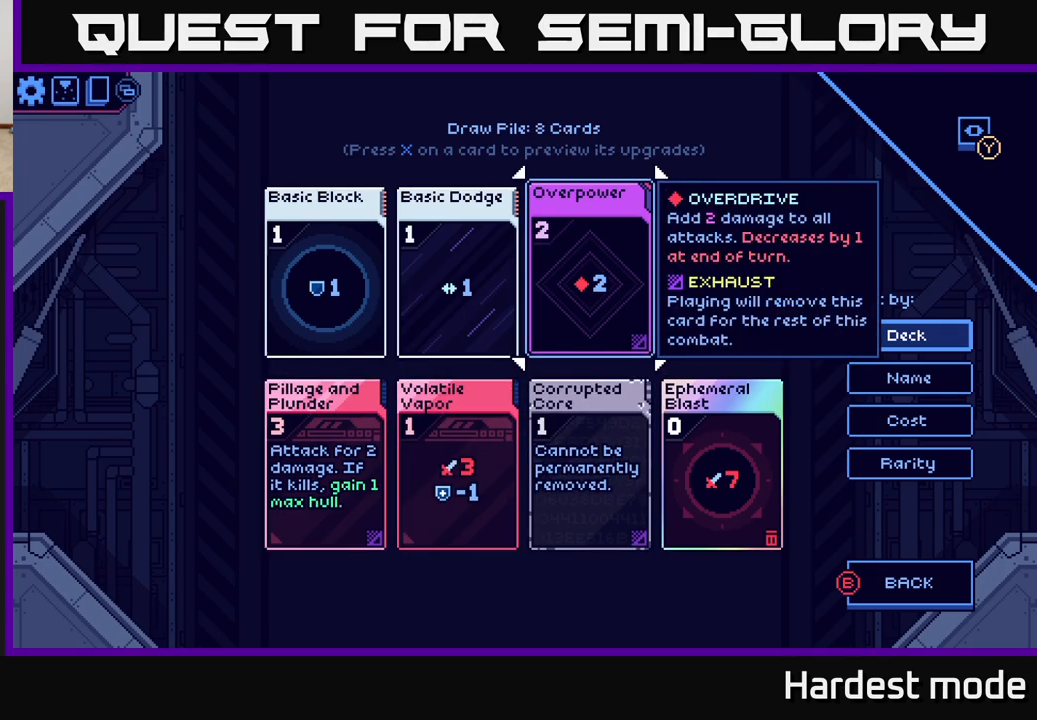
{"buttons": [], "left_stick": "center", "right_stick": "center", "events": []}
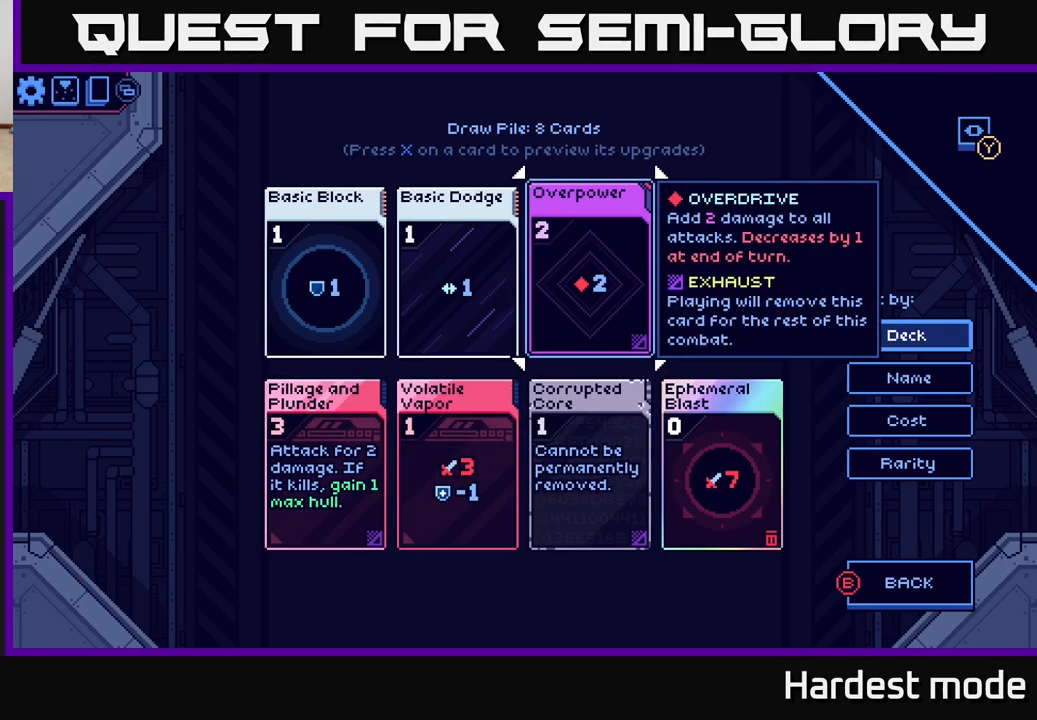
{"buttons": [], "left_stick": "down", "right_stick": "center", "events": [[383, "left_stick", "down"]]}
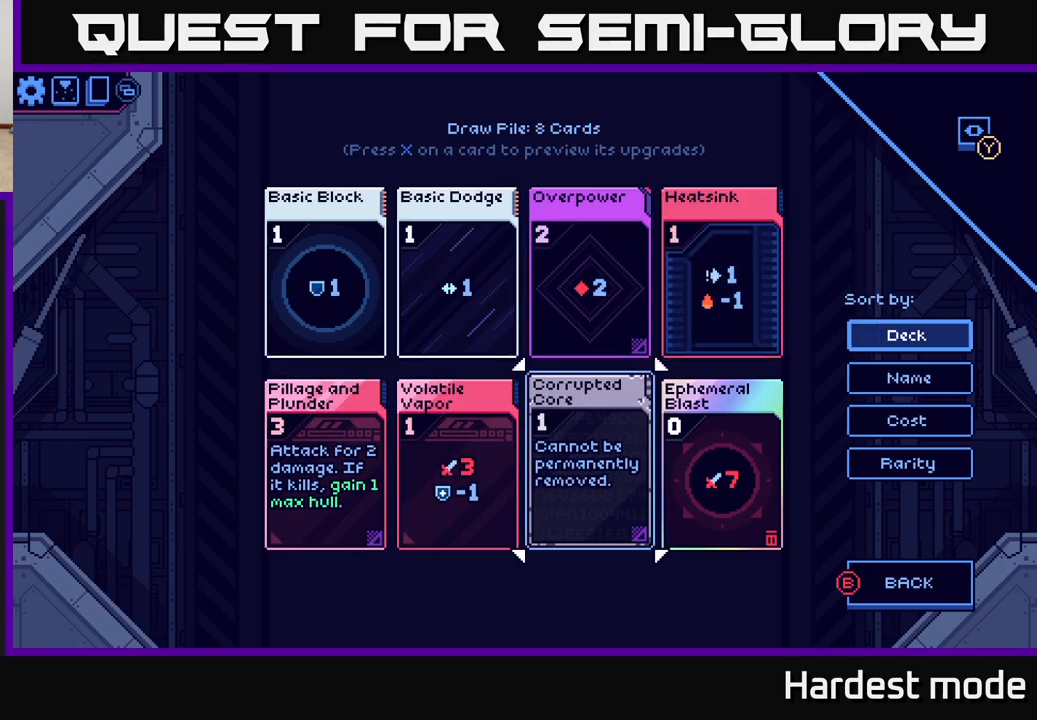
{"buttons": [], "left_stick": "center", "right_stick": "center", "events": [[100, "left_stick", "center"]]}
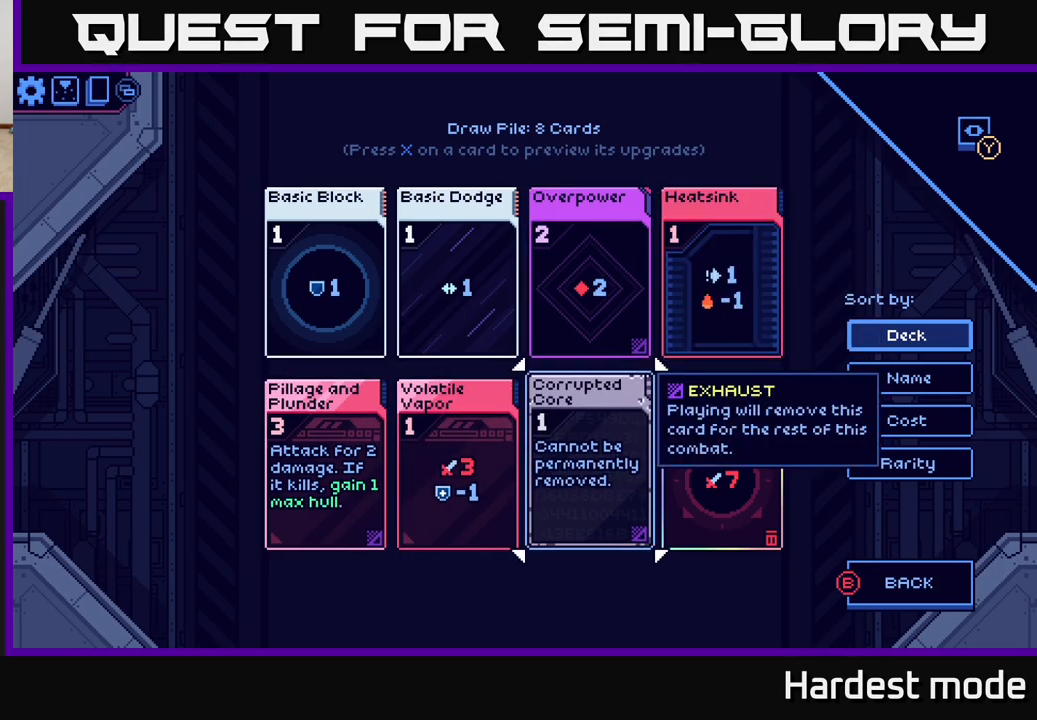
{"buttons": [], "left_stick": "center", "right_stick": "center", "events": [[167, "left_stick", "up"], [367, "left_stick", "center"]]}
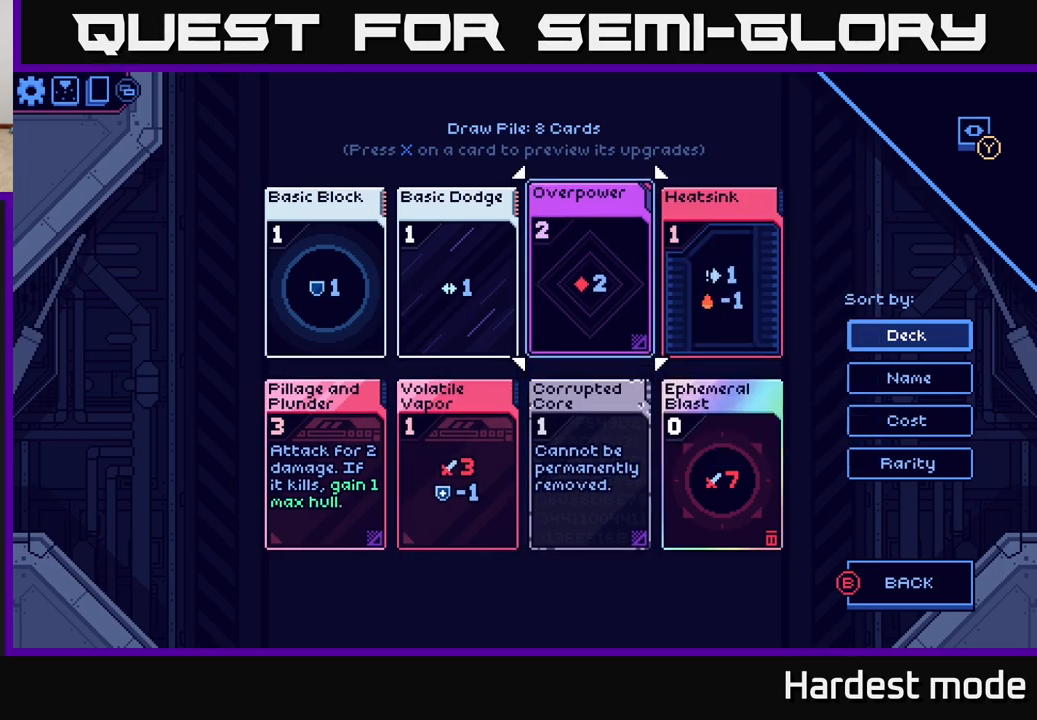
{"buttons": [], "left_stick": "center", "right_stick": "center", "events": []}
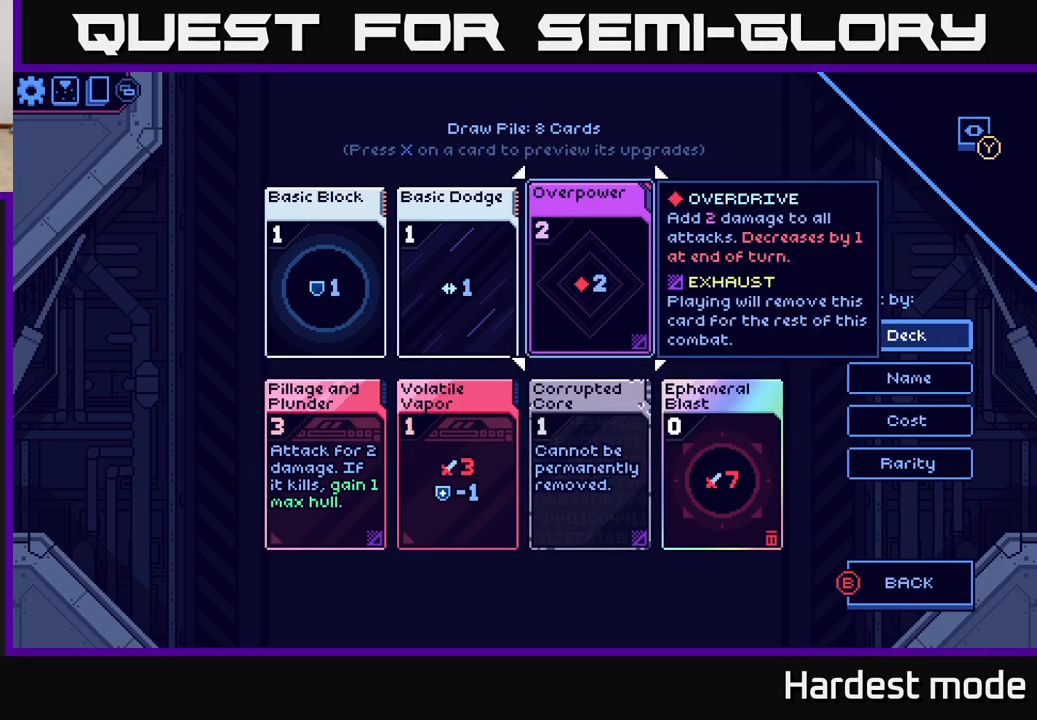
{"buttons": [], "left_stick": "center", "right_stick": "center", "events": []}
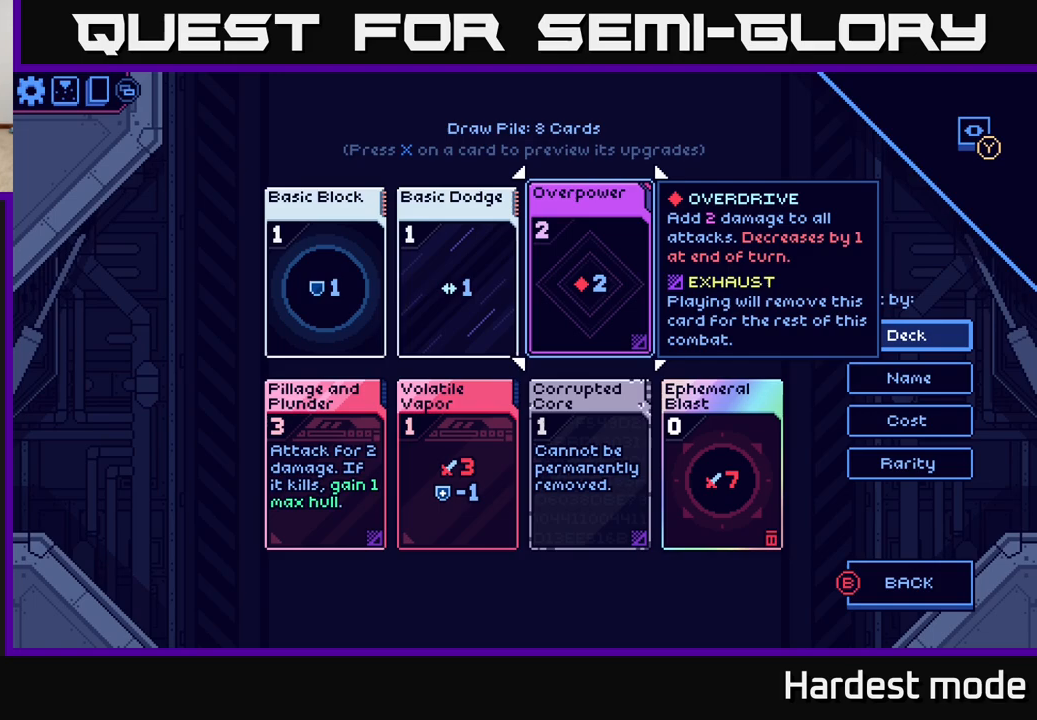
{"buttons": [], "left_stick": "center", "right_stick": "center", "events": []}
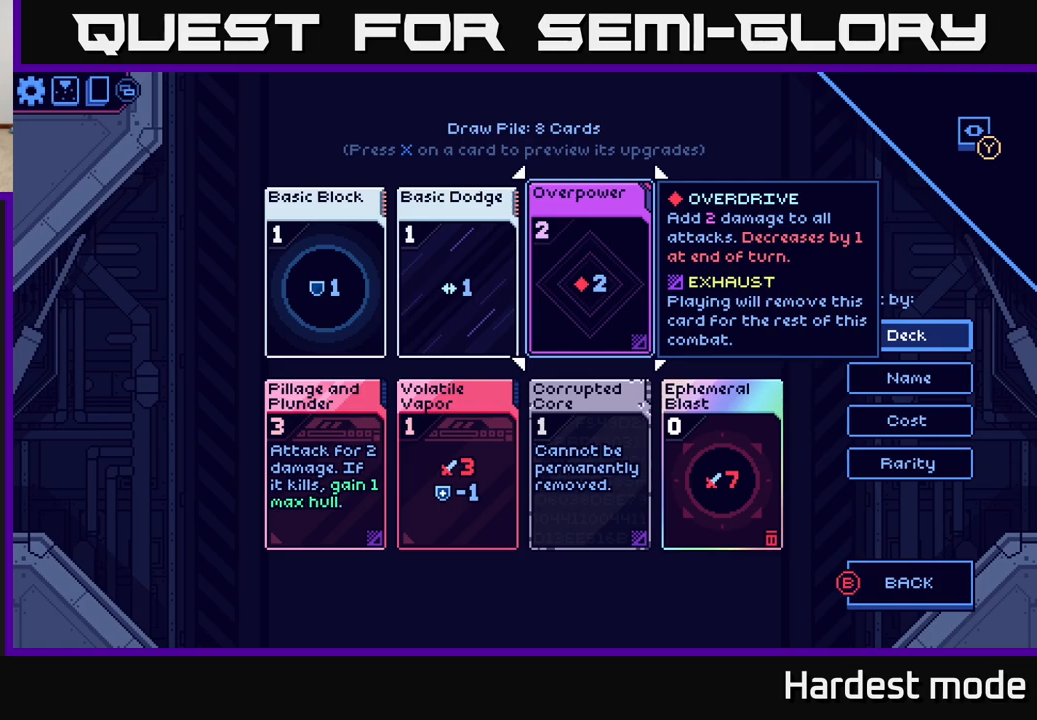
{"buttons": [], "left_stick": "center", "right_stick": "center", "events": [[100, "left_stick", "right"], [250, "left_stick", "center"]]}
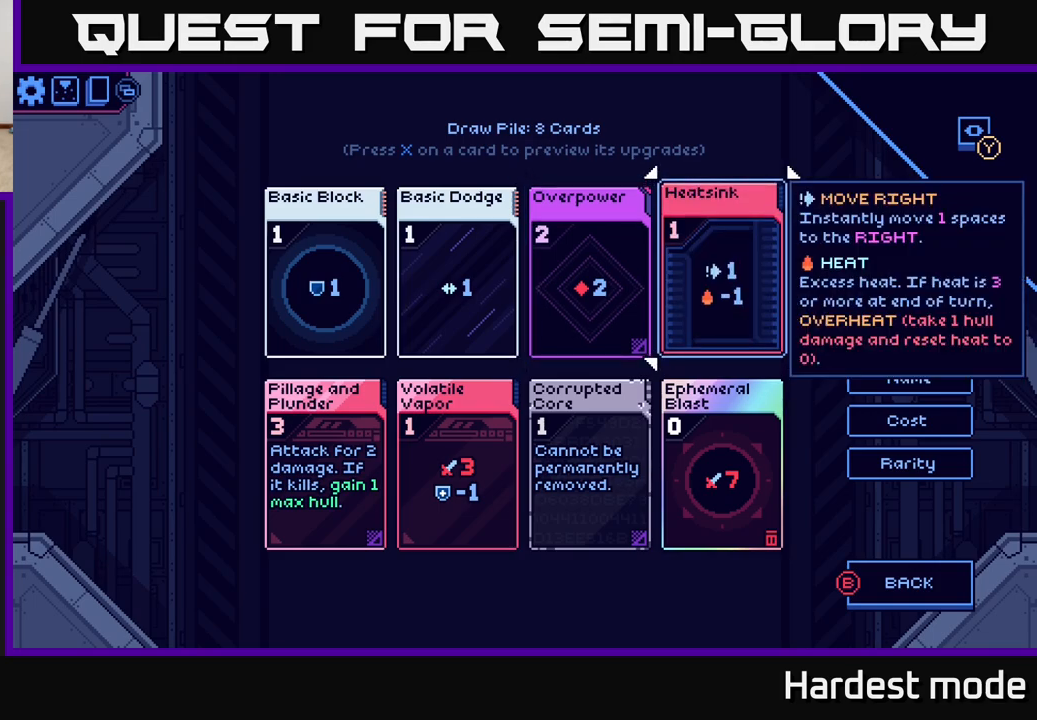
{"buttons": [], "left_stick": "center", "right_stick": "center", "events": [[150, "left_stick", "left"], [317, "left_stick", "center"]]}
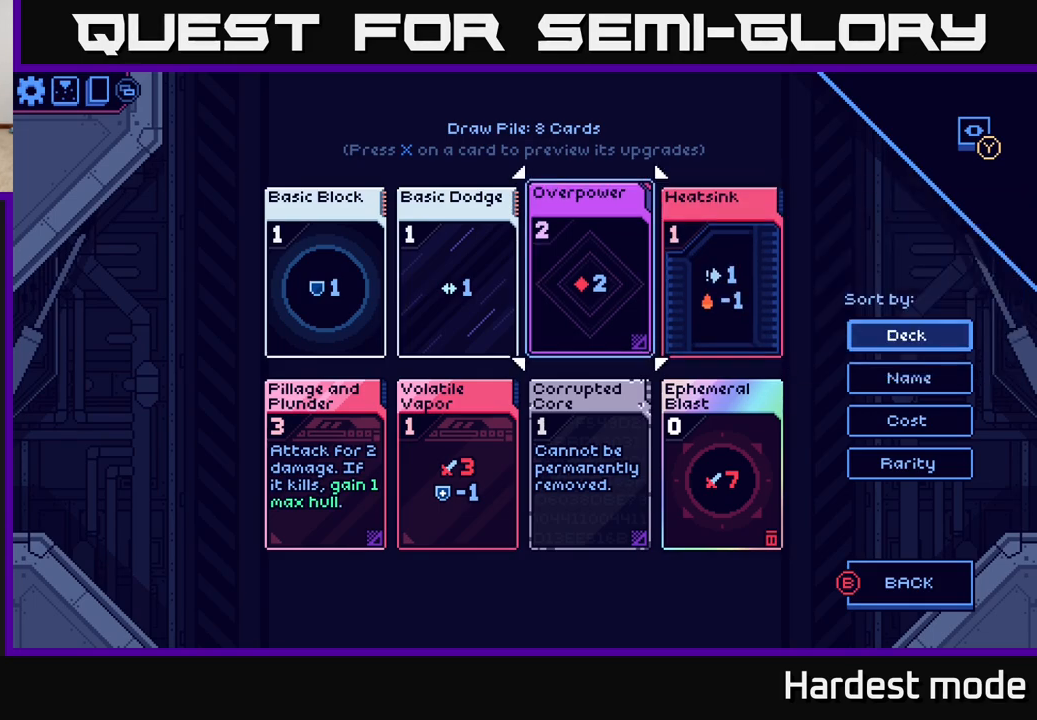
{"buttons": [], "left_stick": "center", "right_stick": "center", "events": []}
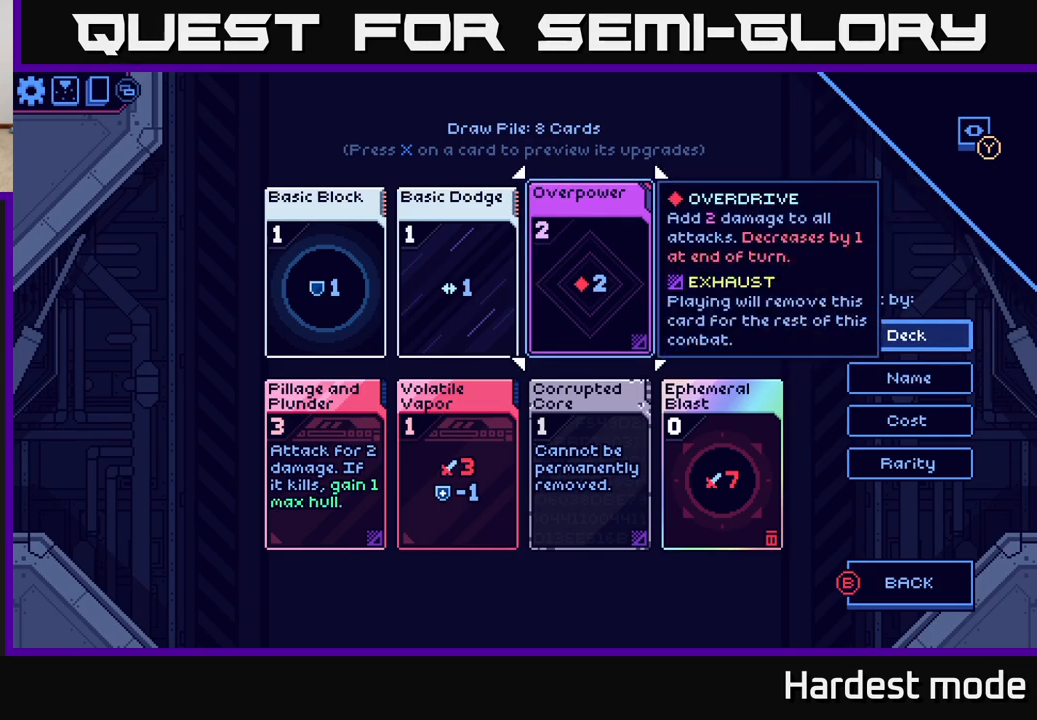
{"buttons": [], "left_stick": "left", "right_stick": "center", "events": [[50, "left_stick", "right"], [233, "left_stick", "center"], [417, "left_stick", "left"]]}
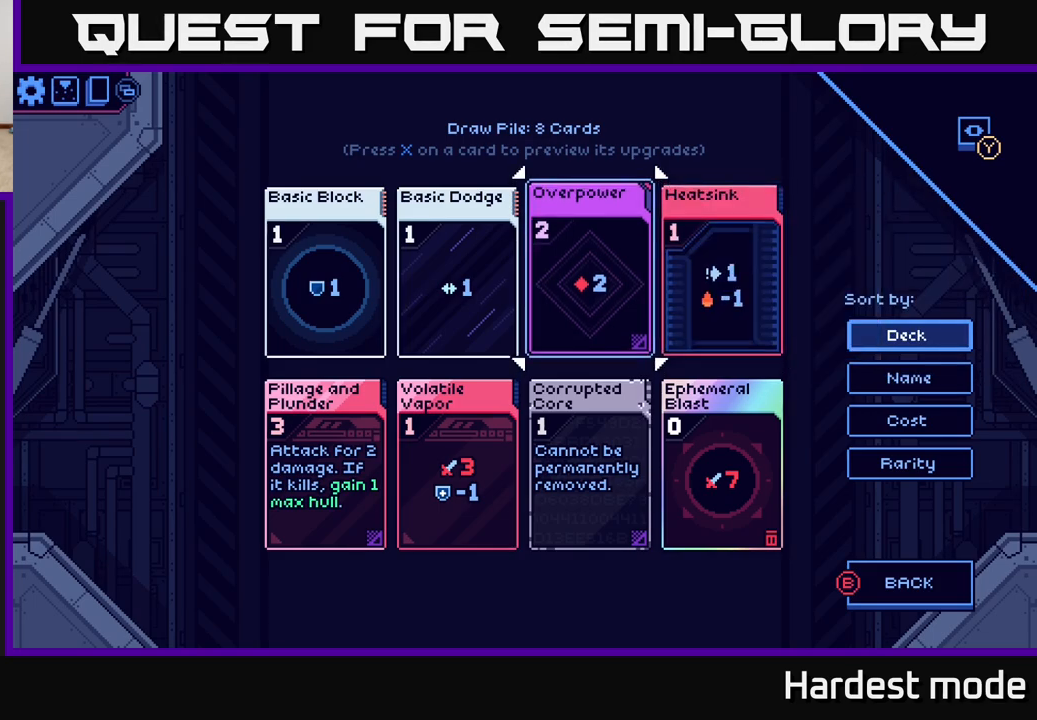
{"buttons": [], "left_stick": "center", "right_stick": "center", "events": [[67, "left_stick", "center"]]}
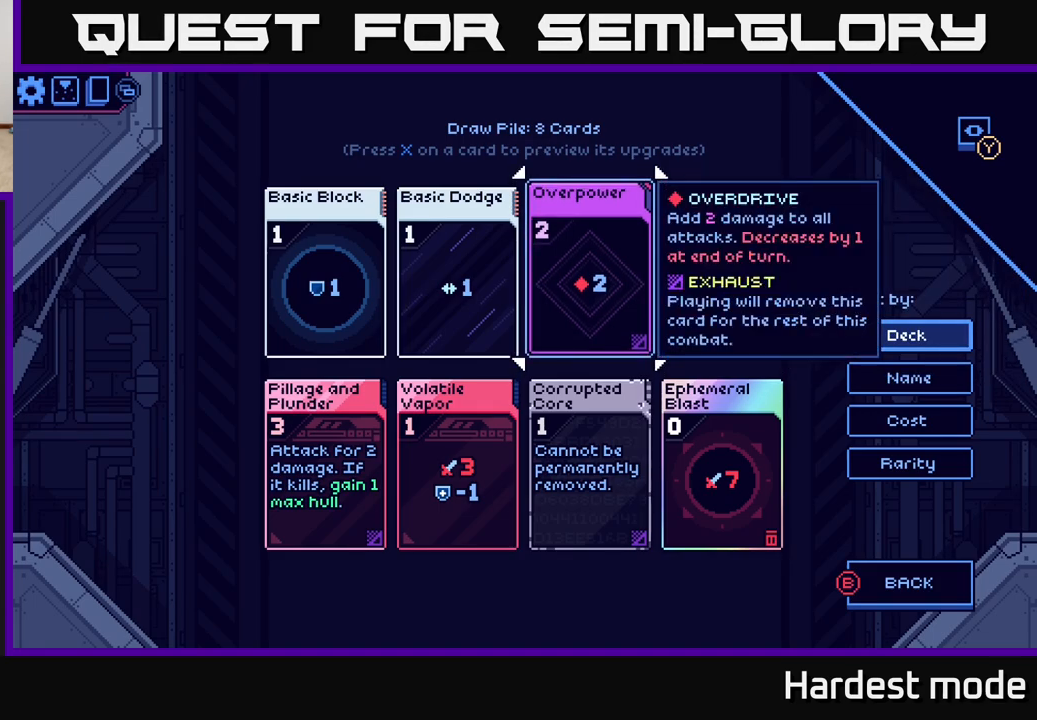
{"buttons": [], "left_stick": "center", "right_stick": "center", "events": [[50, "left_stick", "right"], [250, "left_stick", "center"]]}
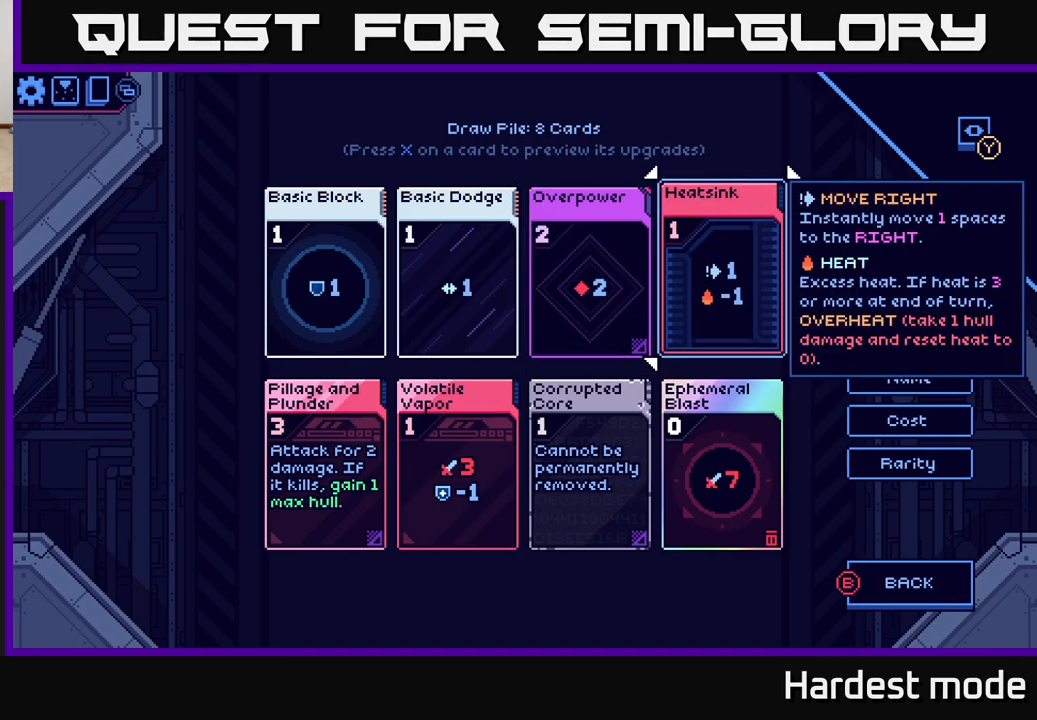
{"buttons": [], "left_stick": "center", "right_stick": "center", "events": []}
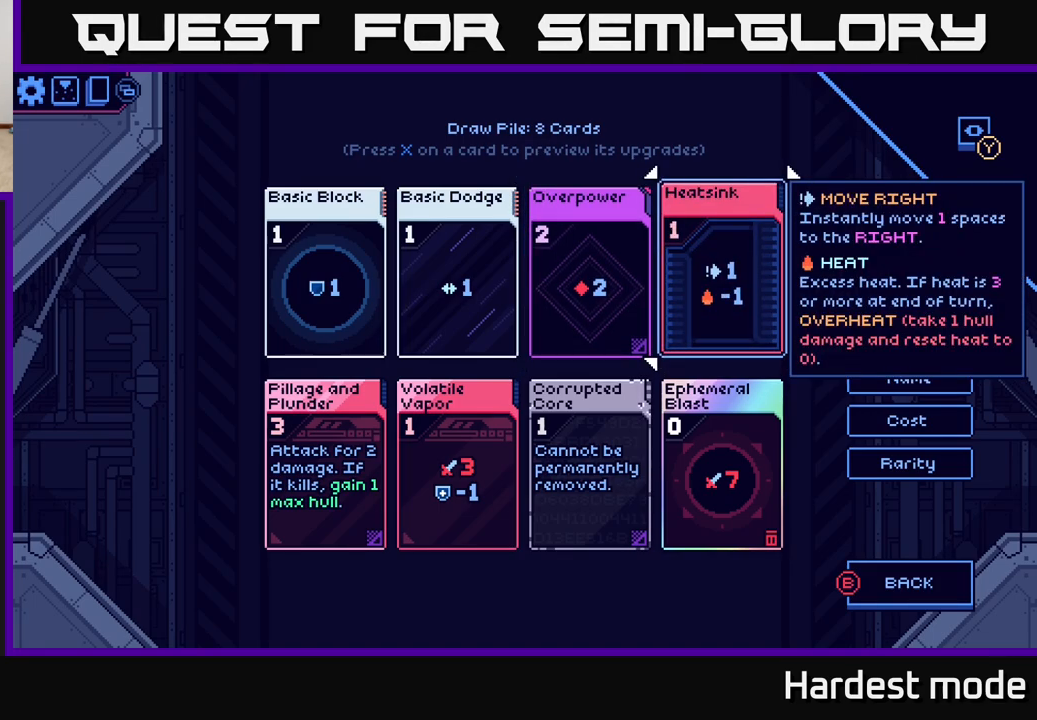
{"buttons": [], "left_stick": "center", "right_stick": "center", "events": []}
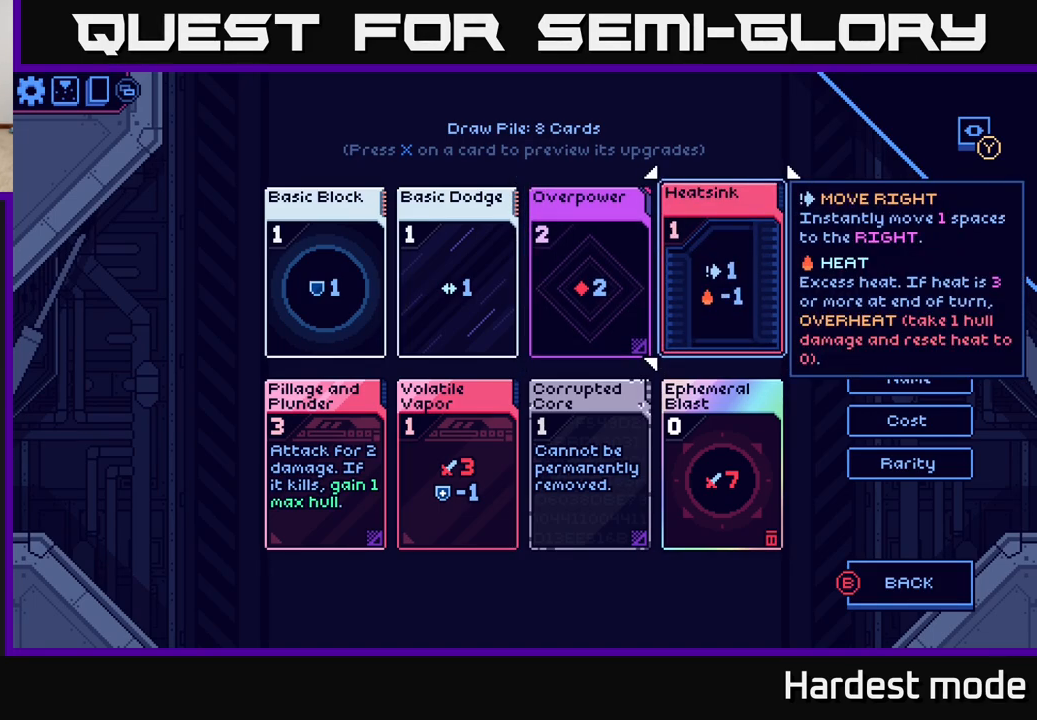
{"buttons": [], "left_stick": "center", "right_stick": "center", "events": [[67, "left_stick", "down"], [283, "left_stick", "center"]]}
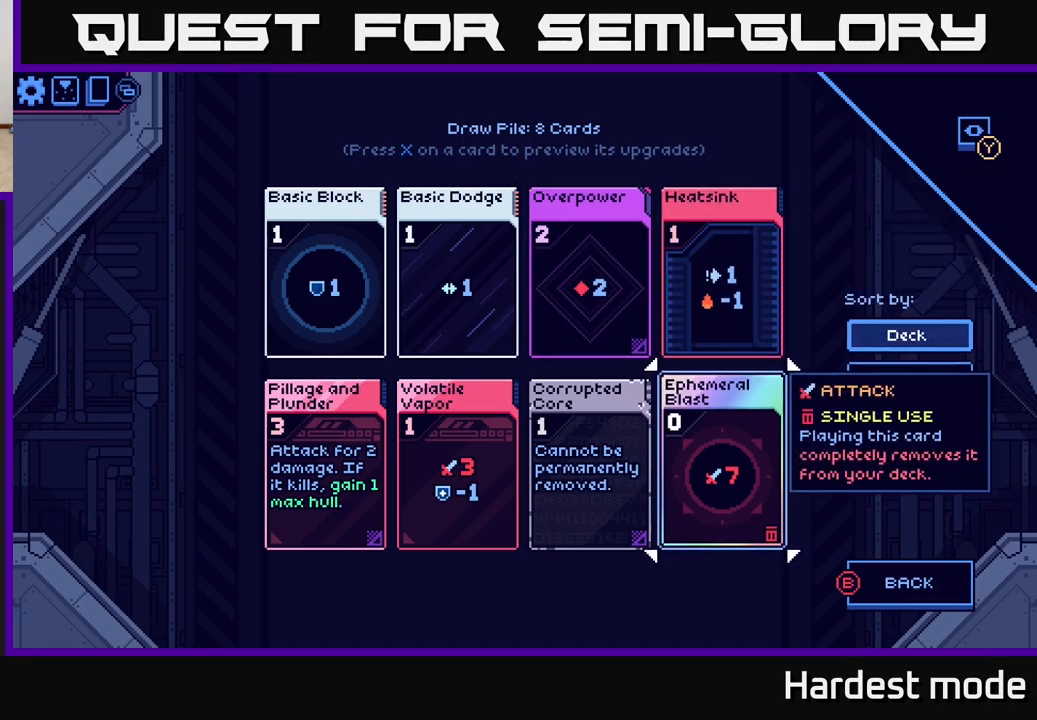
{"buttons": [], "left_stick": "center", "right_stick": "center", "events": []}
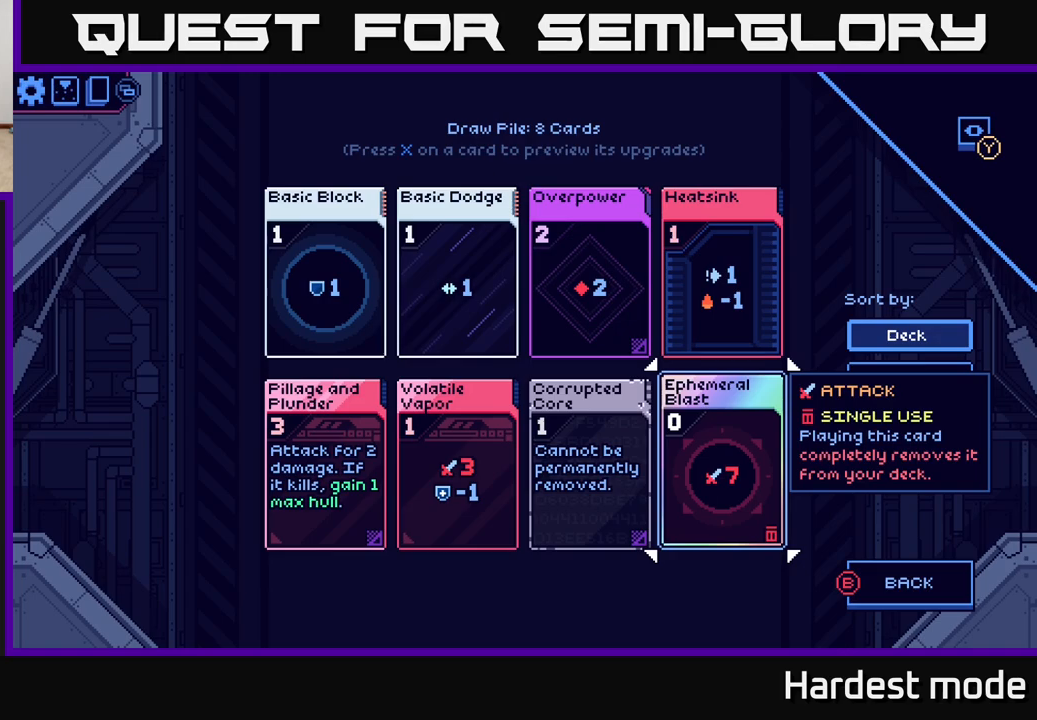
{"buttons": [], "left_stick": "center", "right_stick": "center", "events": [[317, "left_stick", "up"], [500, "left_stick", "center"]]}
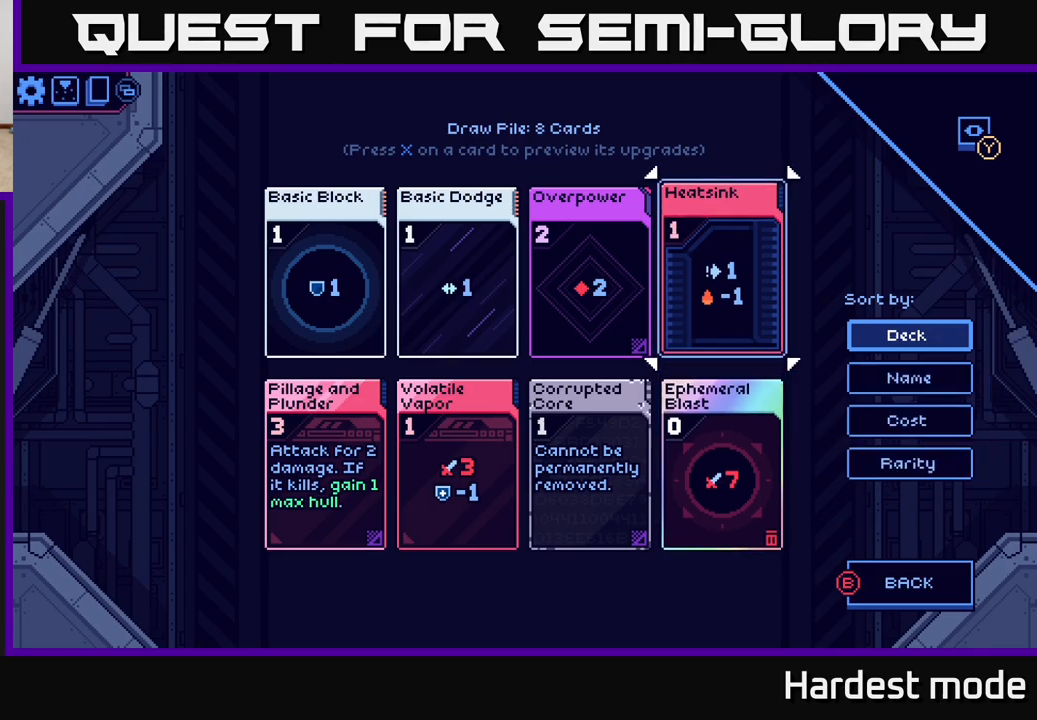
{"buttons": [], "left_stick": "center", "right_stick": "center", "events": [[167, "left_stick", "left"], [333, "left_stick", "center"]]}
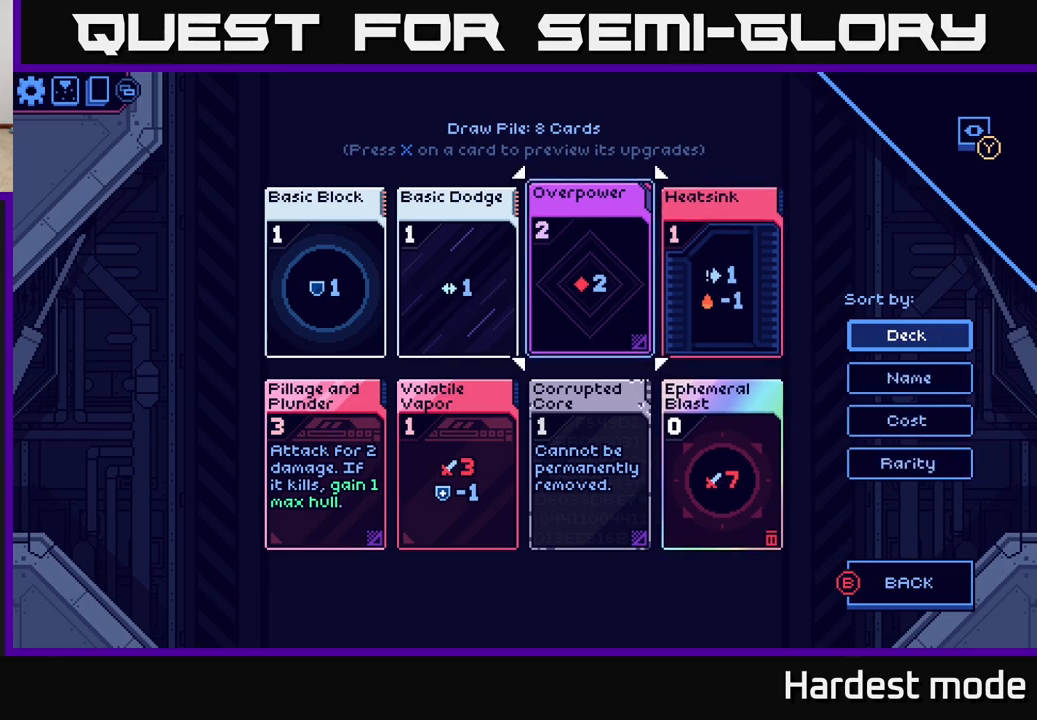
{"buttons": [], "left_stick": "center", "right_stick": "center", "events": []}
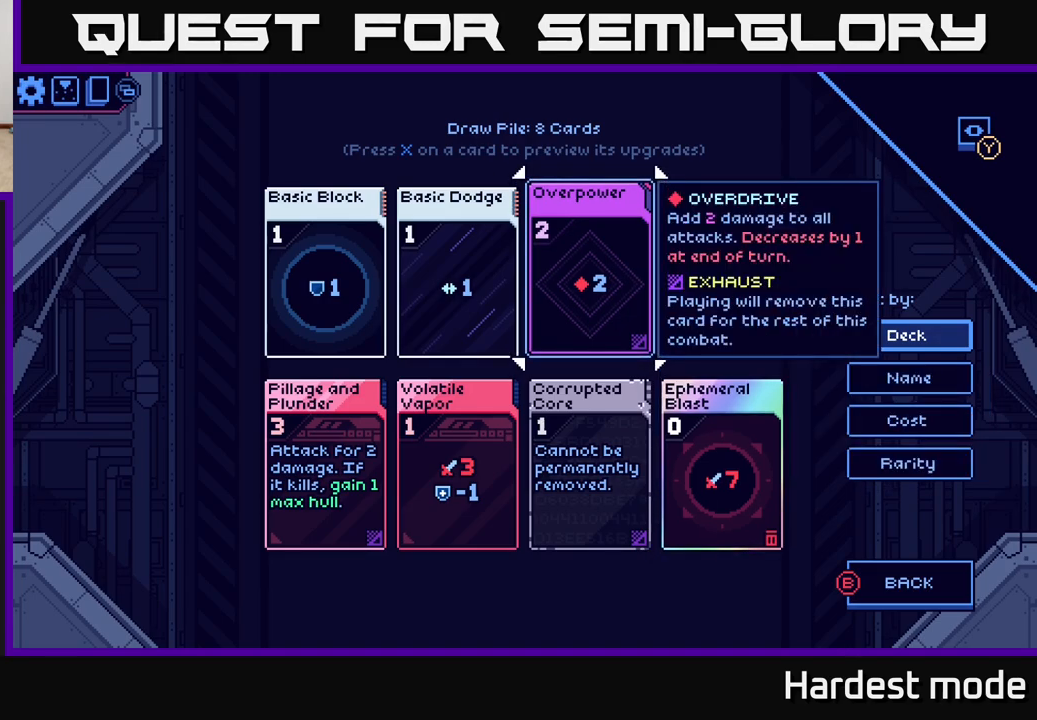
{"buttons": [], "left_stick": "down", "right_stick": "center", "events": [[367, "left_stick", "down"]]}
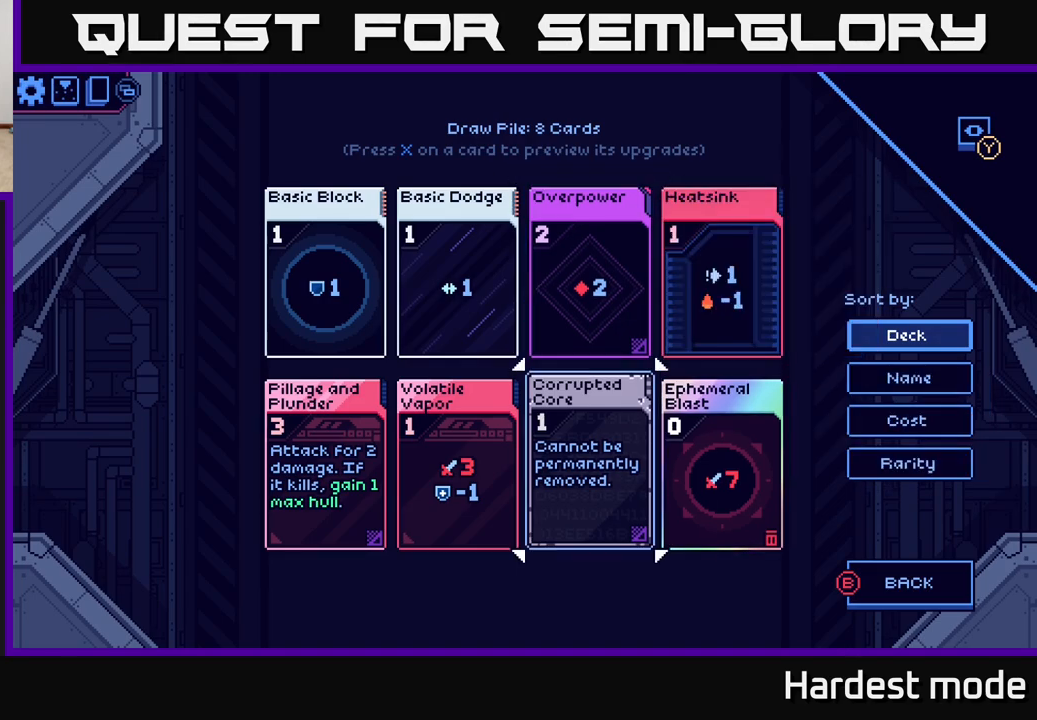
{"buttons": [], "left_stick": "center", "right_stick": "center", "events": [[117, "left_stick", "center"], [283, "left_stick", "left"], [467, "left_stick", "center"]]}
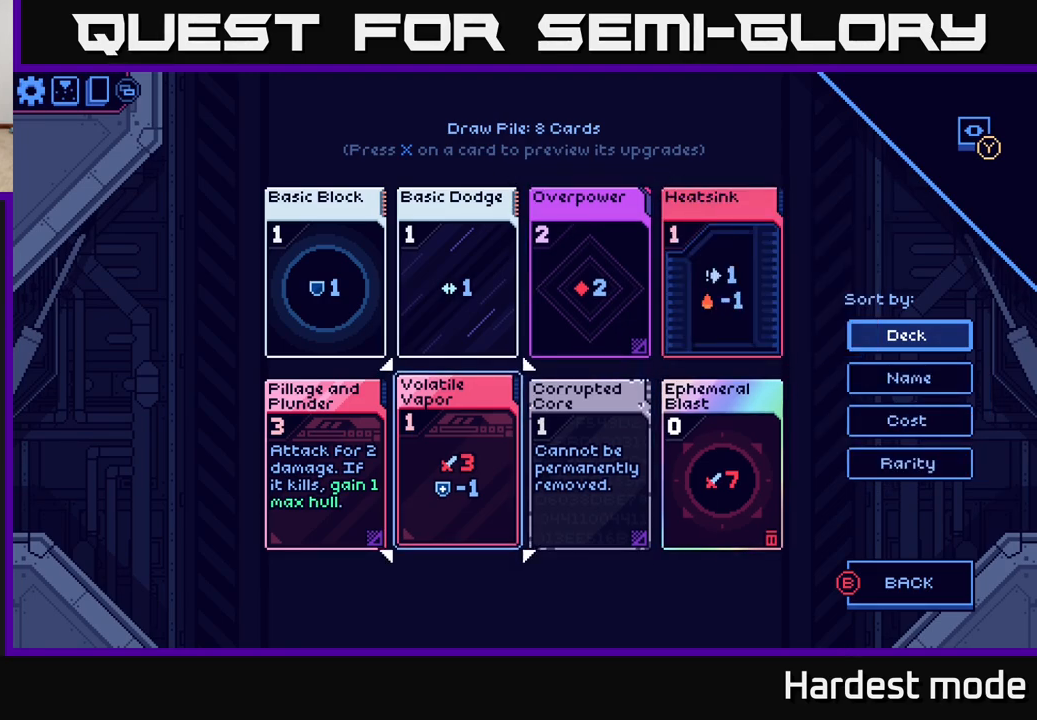
{"buttons": [], "left_stick": "center", "right_stick": "center", "events": []}
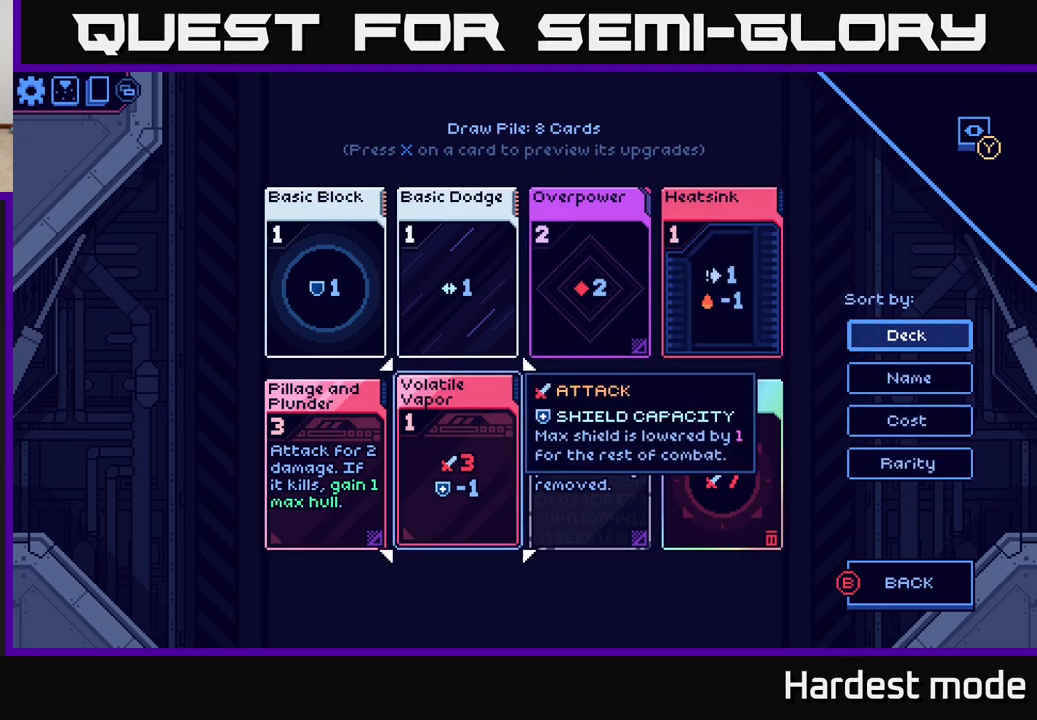
{"buttons": [], "left_stick": "center", "right_stick": "center", "events": [[83, "left_stick", "up"], [267, "left_stick", "center"]]}
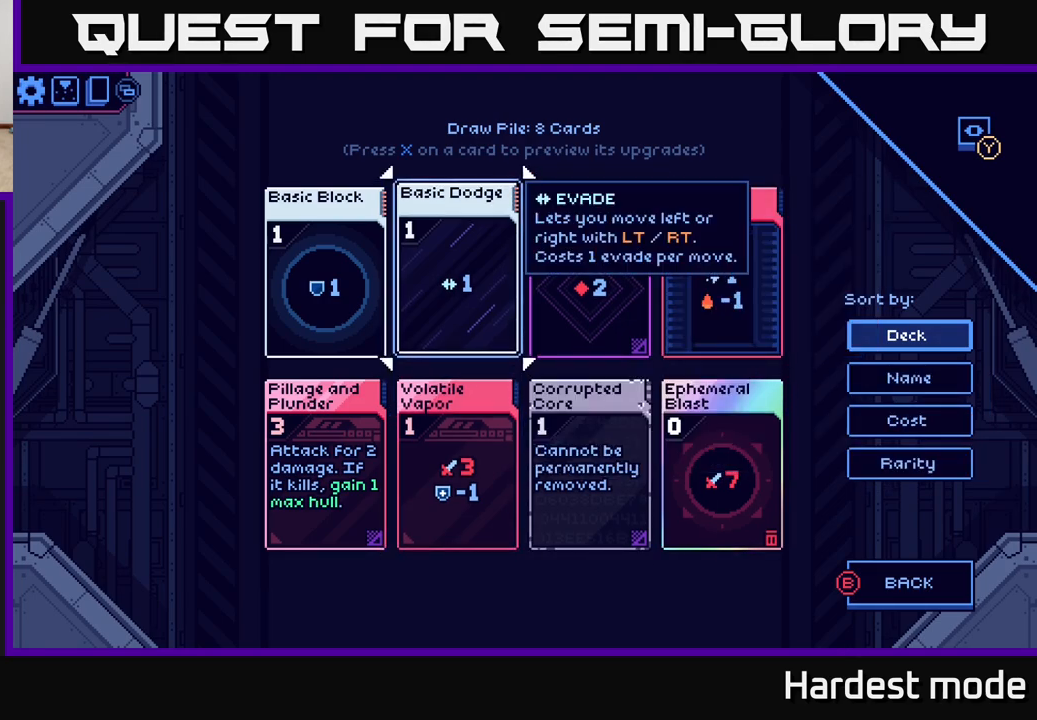
{"buttons": [], "left_stick": "center", "right_stick": "center", "events": []}
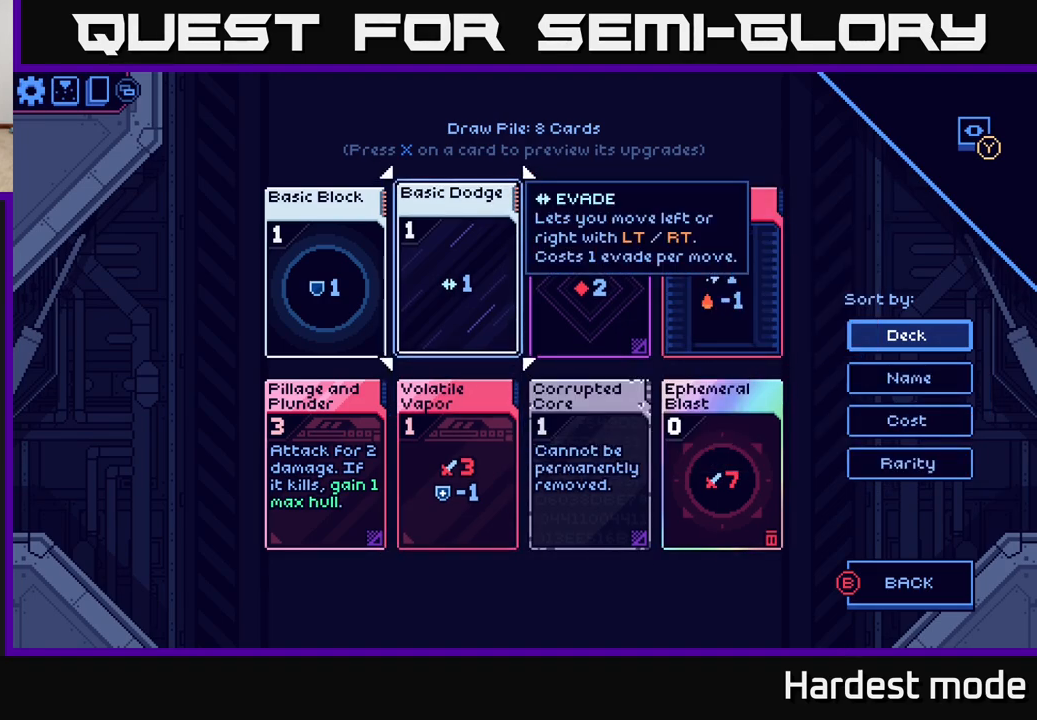
{"buttons": [], "left_stick": "center", "right_stick": "center", "events": []}